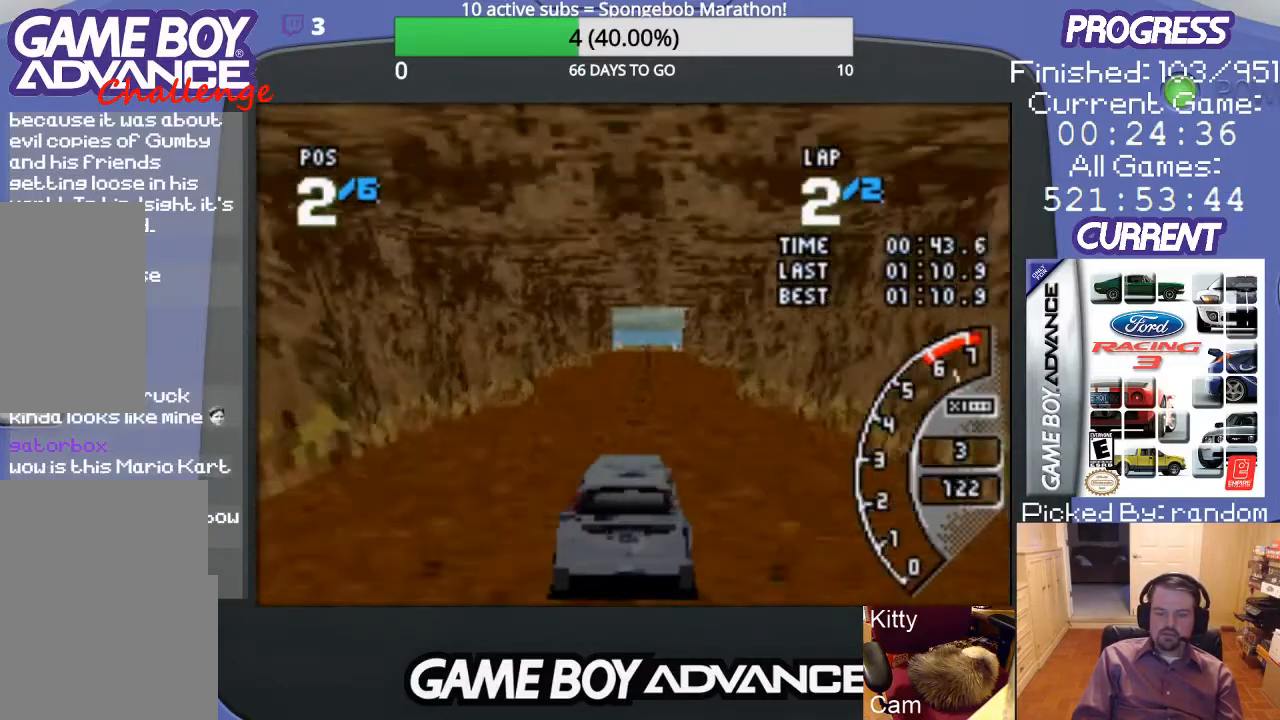
Gameplay with a controller (Nintendo layout); each line is a JSON object with the inputs held at the frame after it. "events" lists button and stick changes between this image and that frame as [ms after this image, input, new state], when the widget could be followed in between. Not read: L3 R3.
{"buttons": ["A"], "events": []}
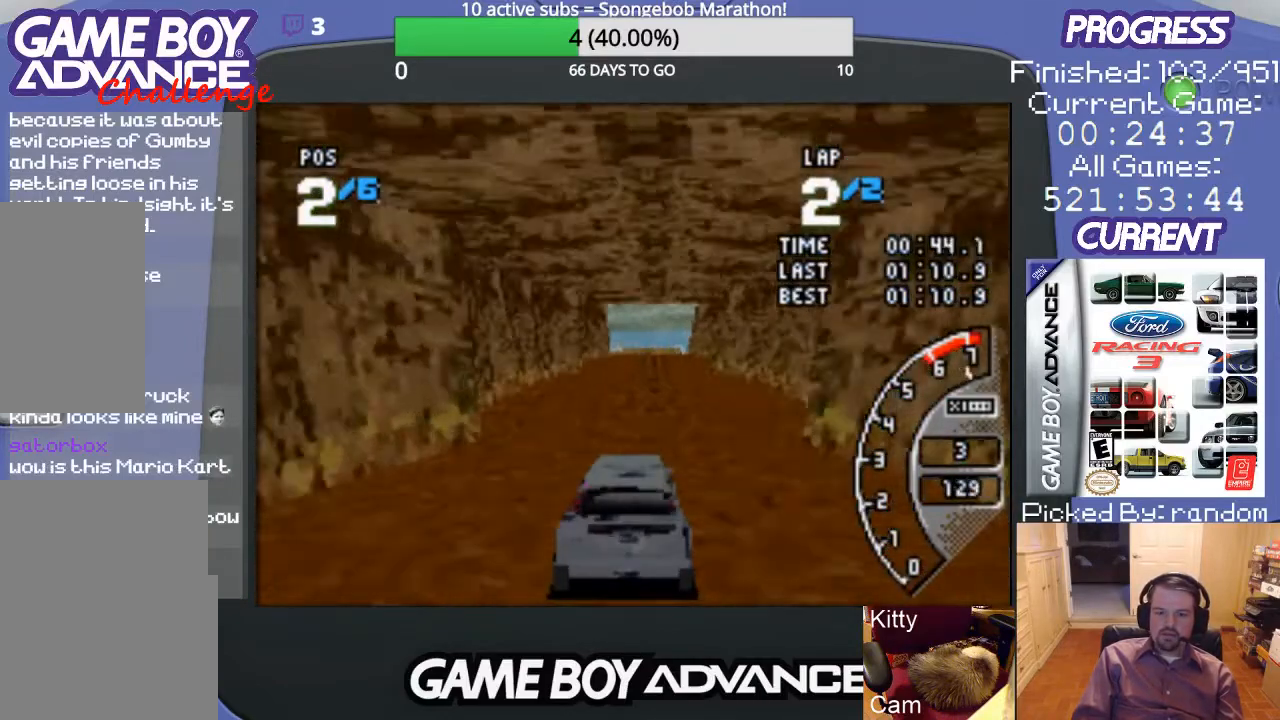
{"buttons": ["A"], "events": []}
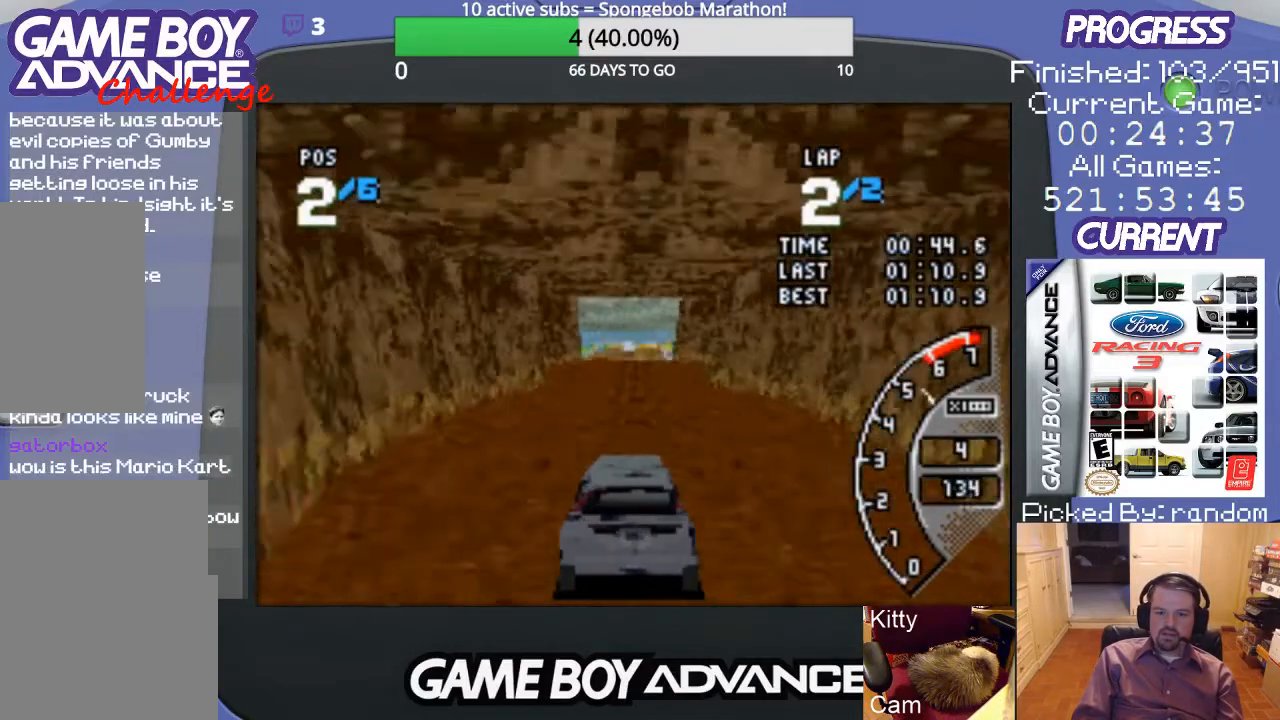
{"buttons": ["A"], "events": []}
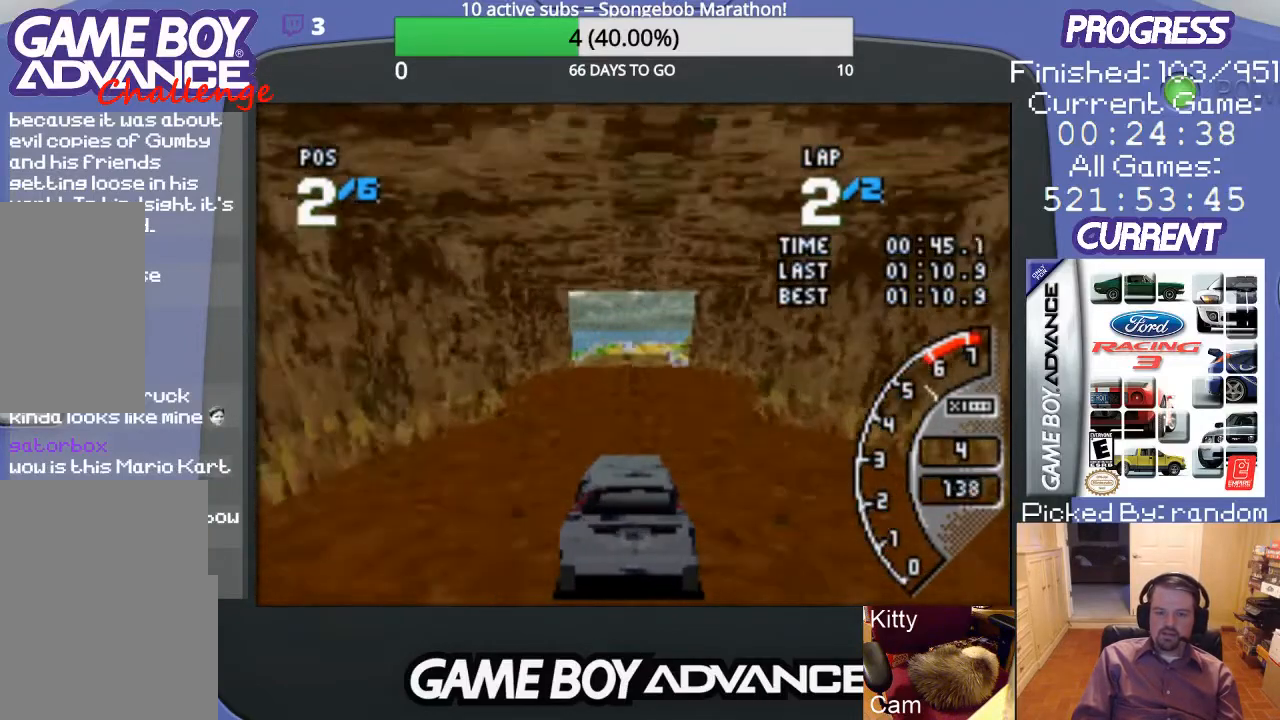
{"buttons": ["A"], "events": []}
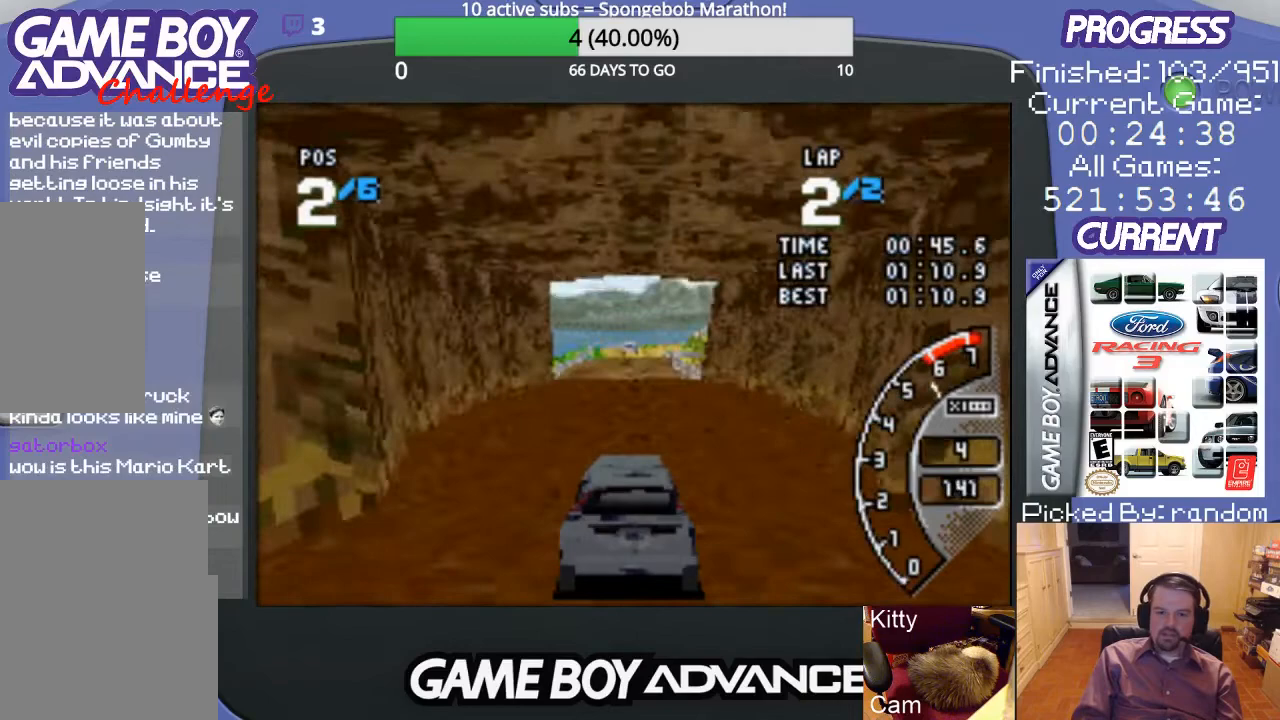
{"buttons": ["A"], "events": []}
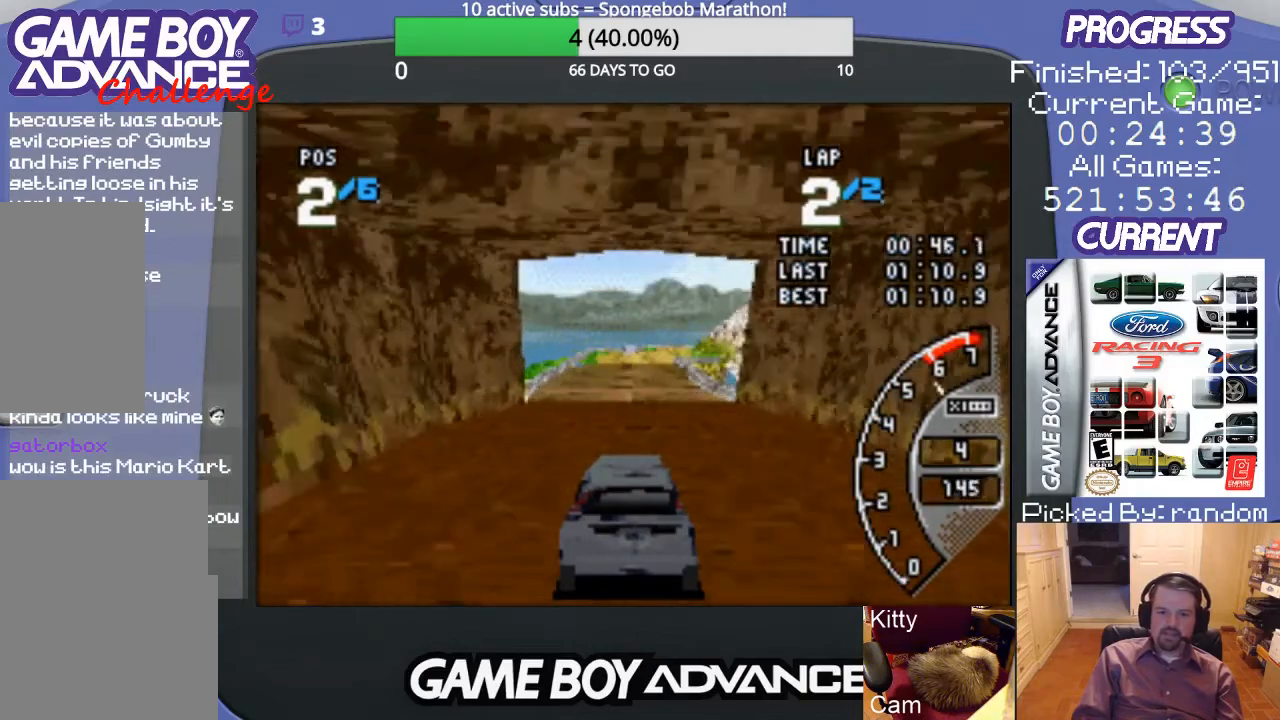
{"buttons": ["A"], "events": []}
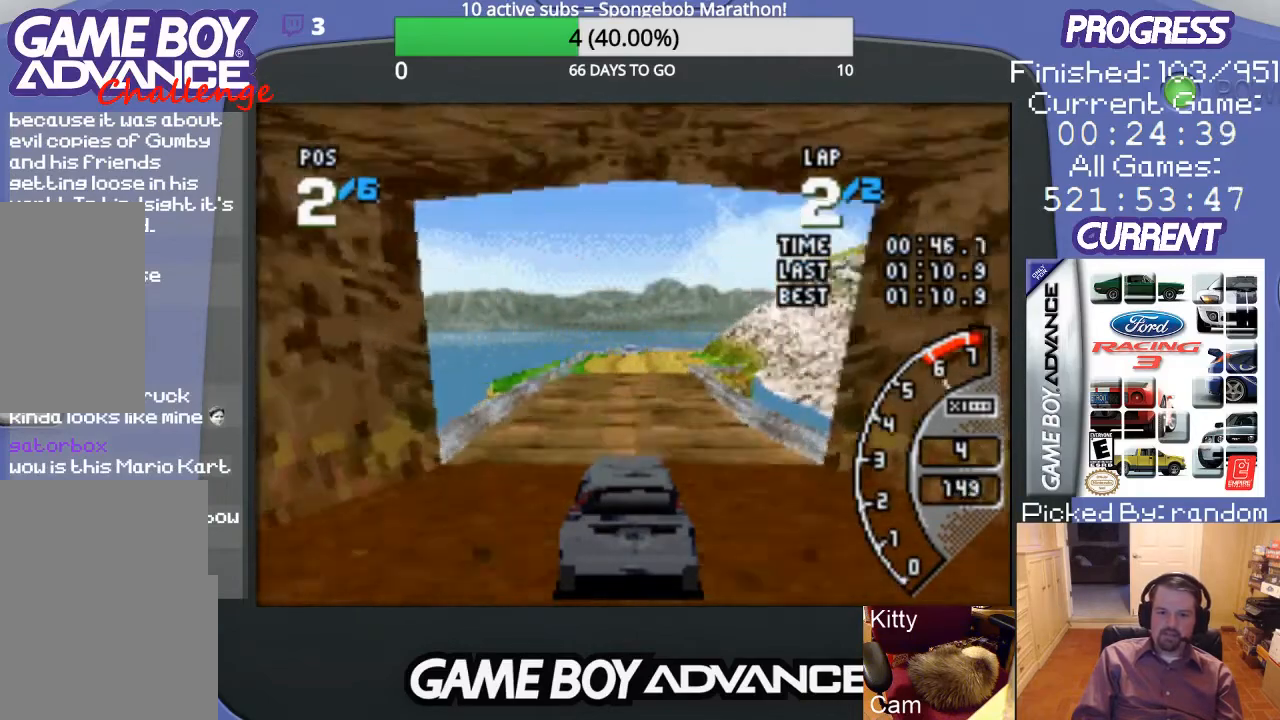
{"buttons": ["A"], "events": []}
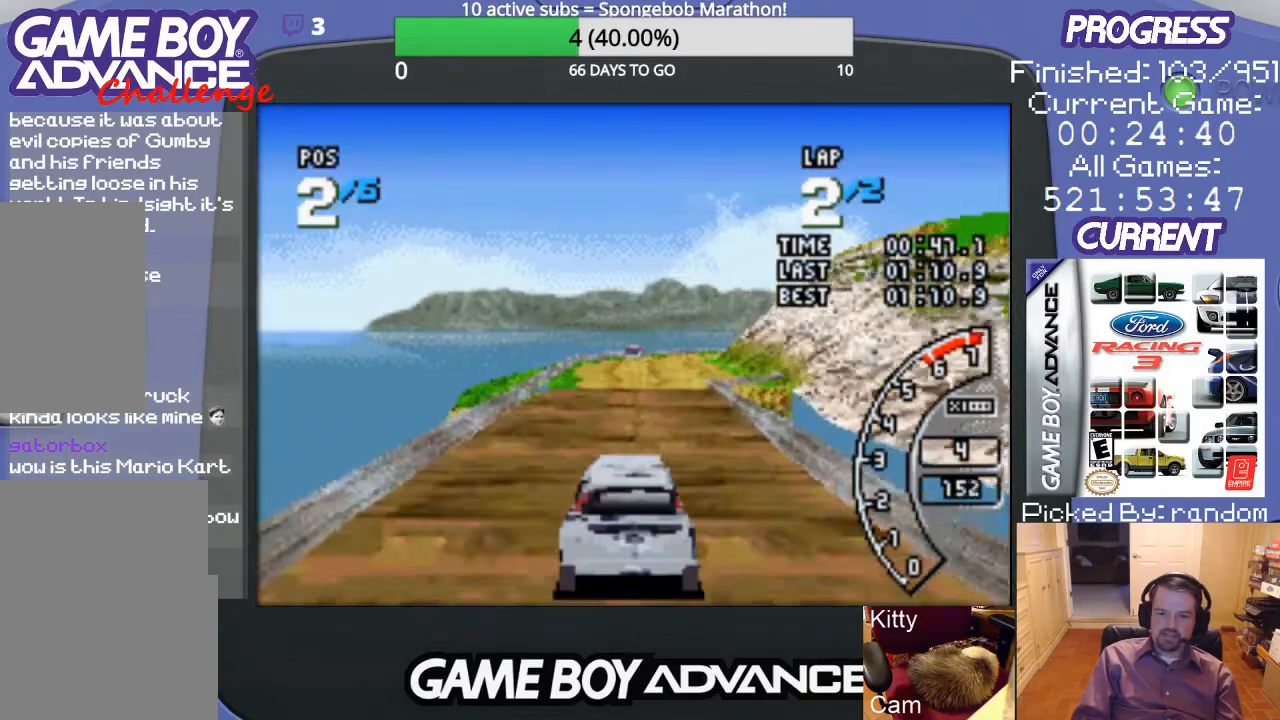
{"buttons": ["A"], "events": []}
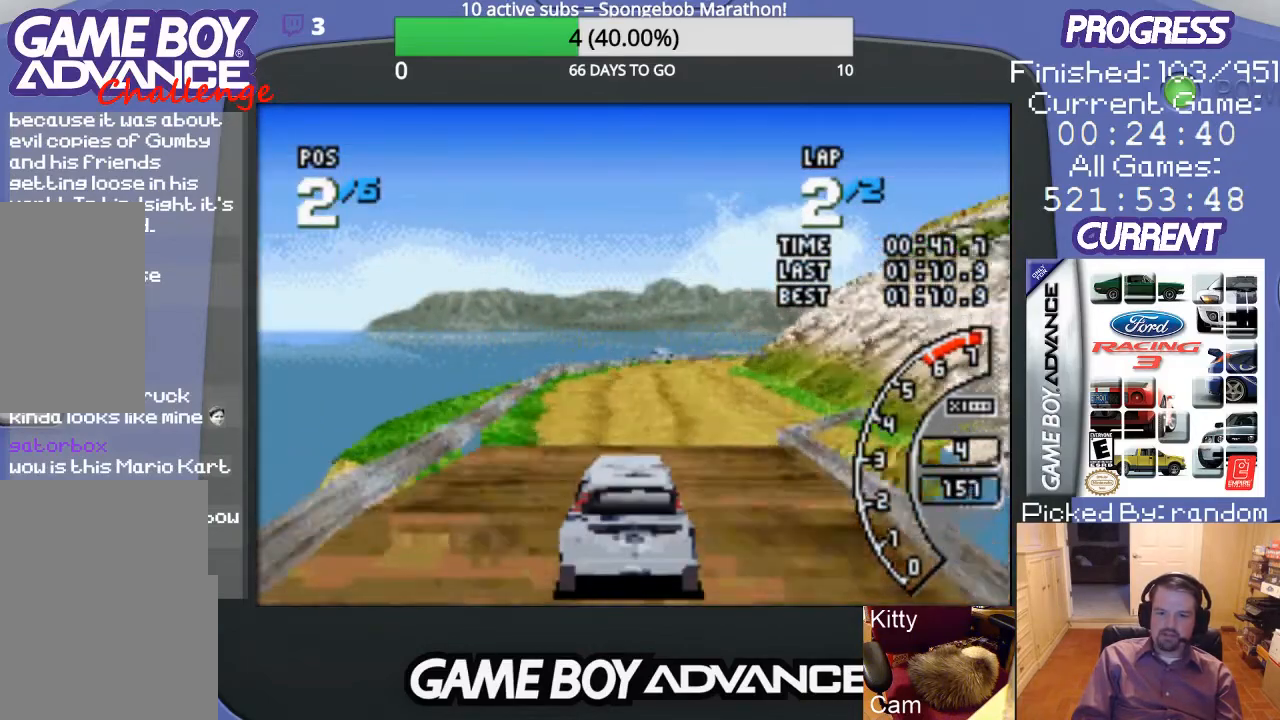
{"buttons": ["A"], "events": [[367, "DPAD_RIGHT", "down"], [500, "DPAD_RIGHT", "up"]]}
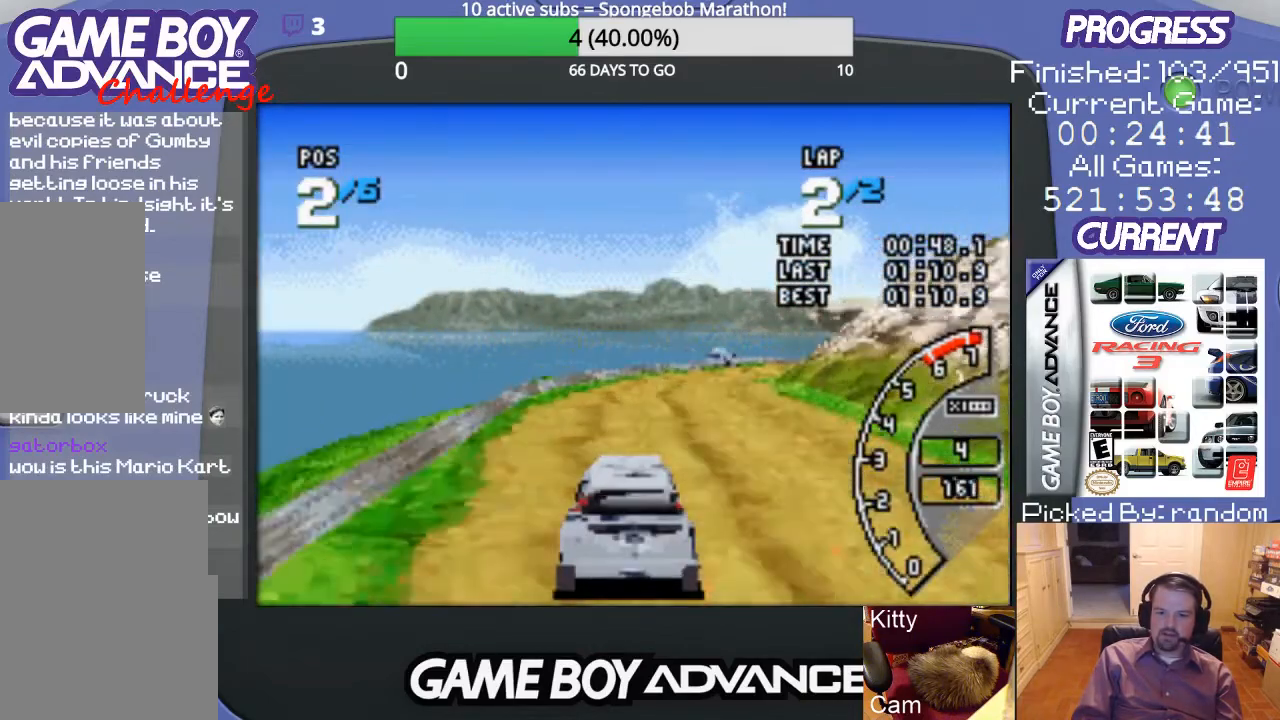
{"buttons": ["DPAD_RIGHT"], "events": [[100, "DPAD_RIGHT", "down"], [267, "DPAD_RIGHT", "up"], [300, "DPAD_RIGHT", "down"], [433, "A", "up"]]}
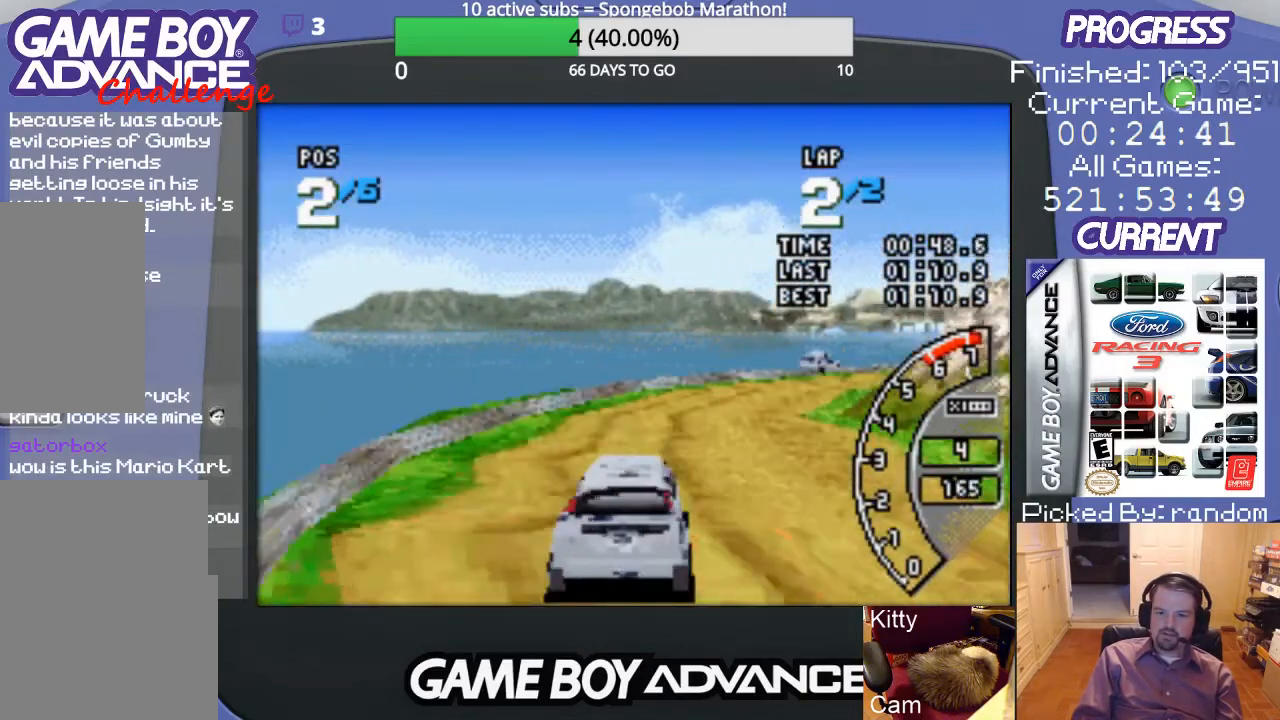
{"buttons": ["DPAD_RIGHT"], "events": [[100, "A", "down"], [200, "DPAD_RIGHT", "up"], [300, "DPAD_RIGHT", "down"], [433, "A", "up"]]}
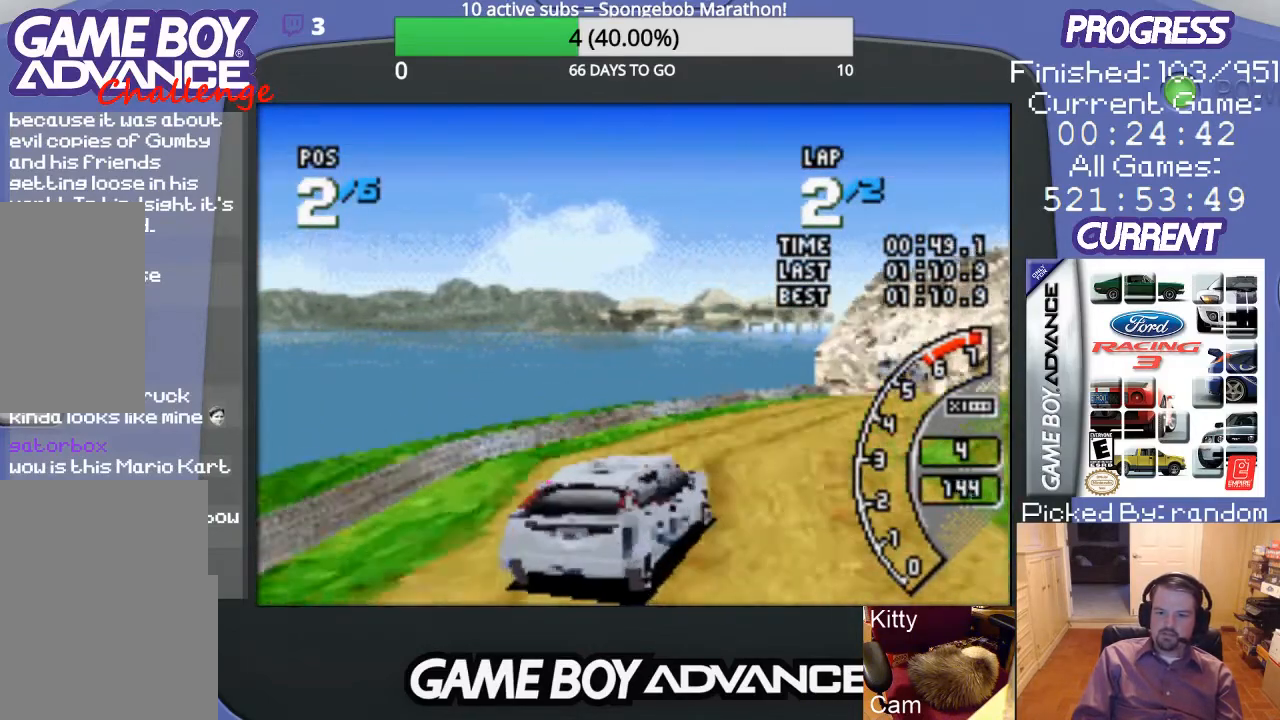
{"buttons": [], "events": [[33, "A", "down"], [100, "A", "up"], [433, "A", "down"], [500, "A", "up"], [500, "DPAD_RIGHT", "up"]]}
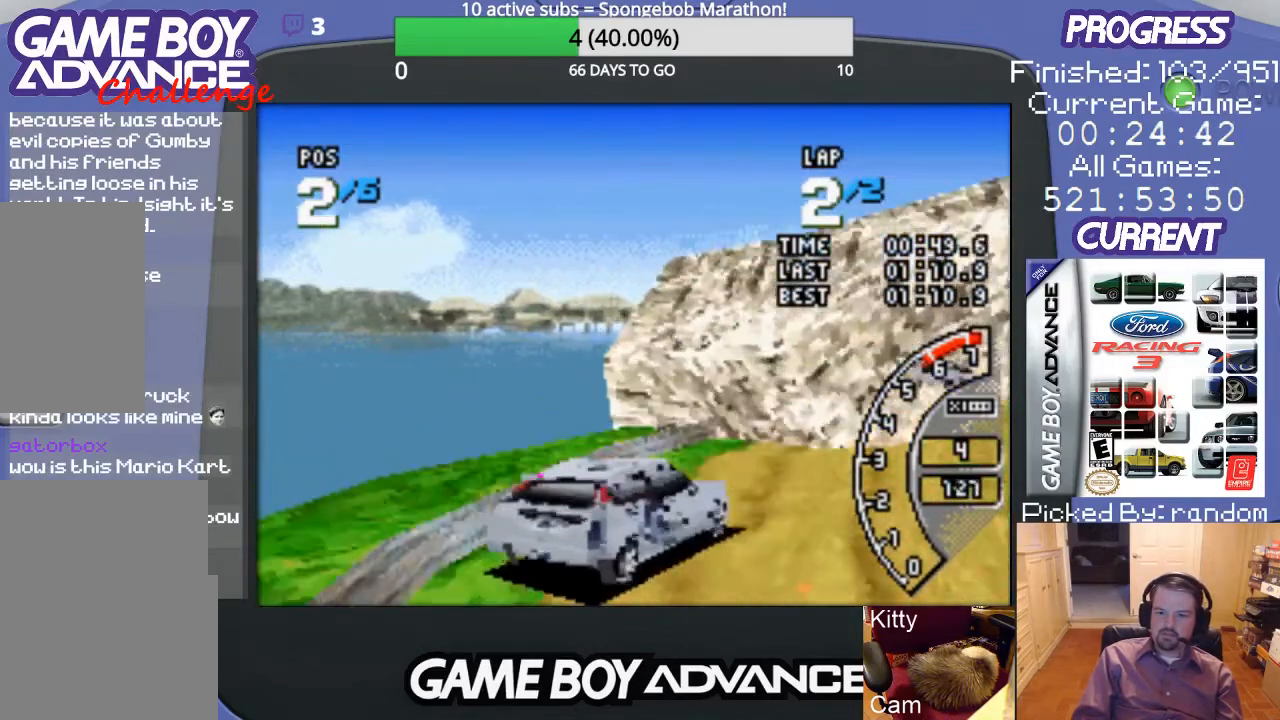
{"buttons": ["A"], "events": [[67, "A", "down"], [167, "DPAD_LEFT", "down"], [333, "DPAD_LEFT", "up"]]}
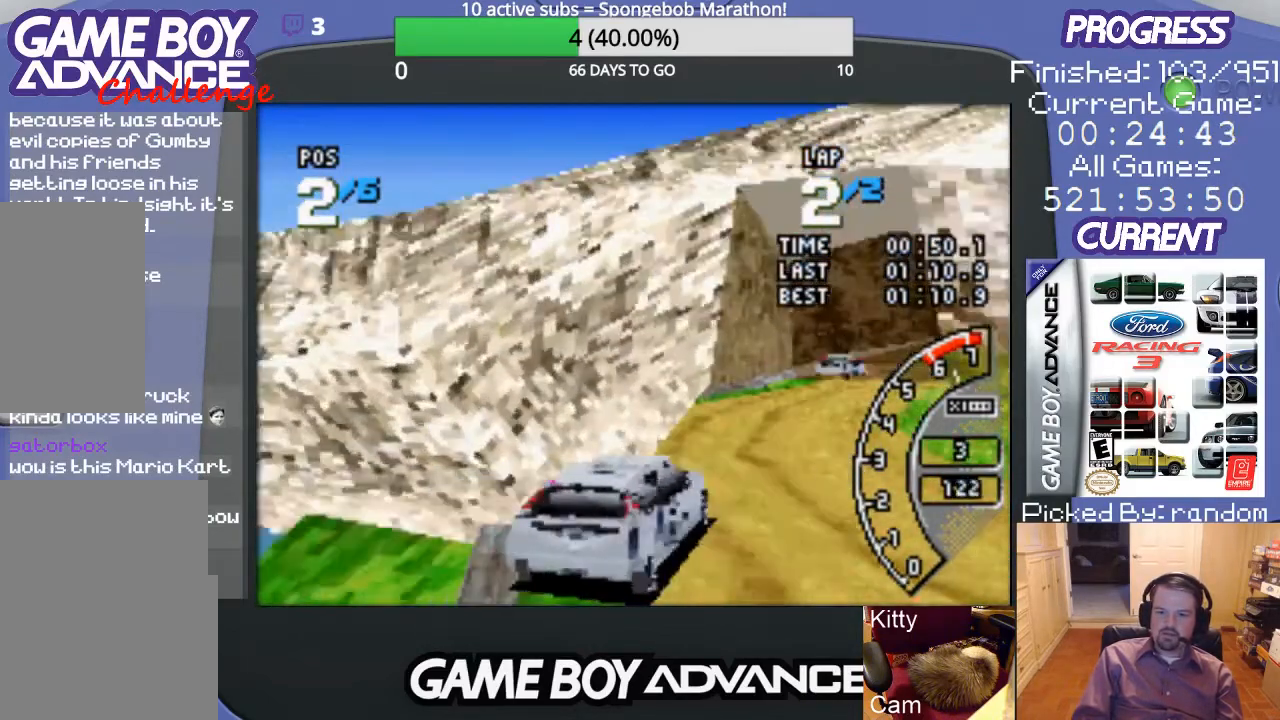
{"buttons": ["A"], "events": [[67, "A", "up"], [100, "A", "down"]]}
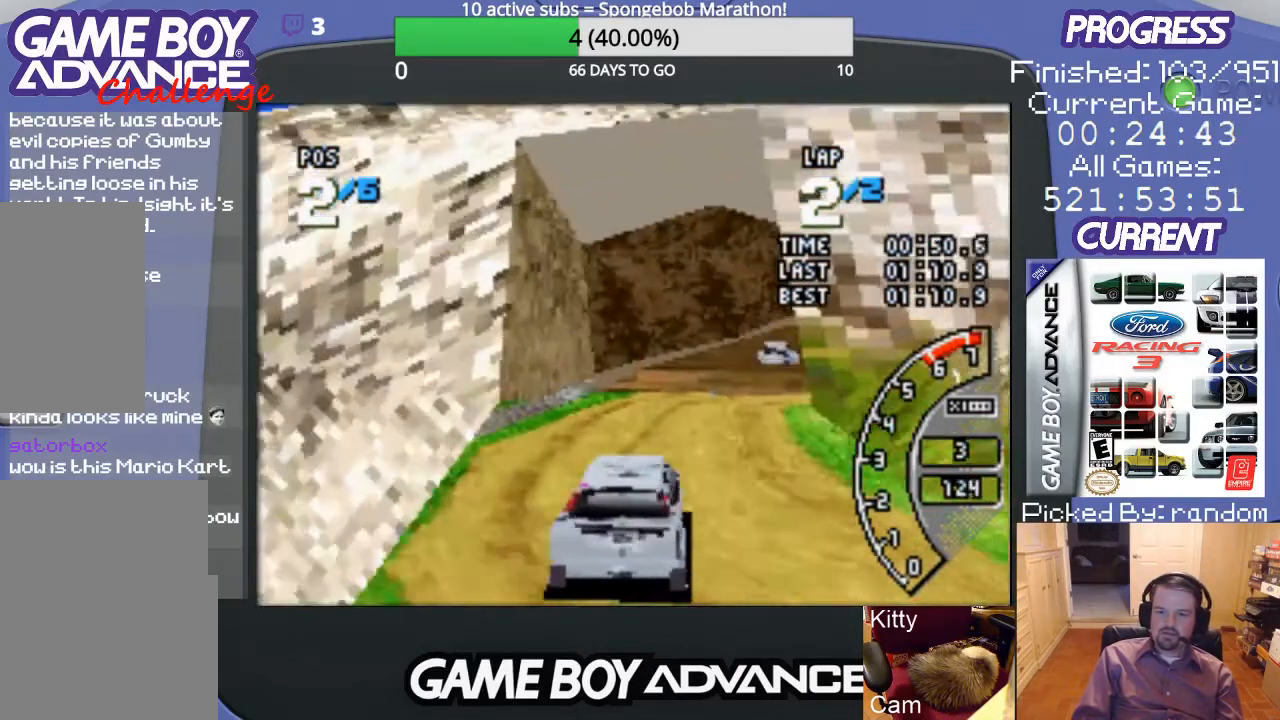
{"buttons": ["A", "DPAD_RIGHT"], "events": [[33, "DPAD_RIGHT", "down"], [200, "DPAD_RIGHT", "up"], [367, "DPAD_RIGHT", "down"]]}
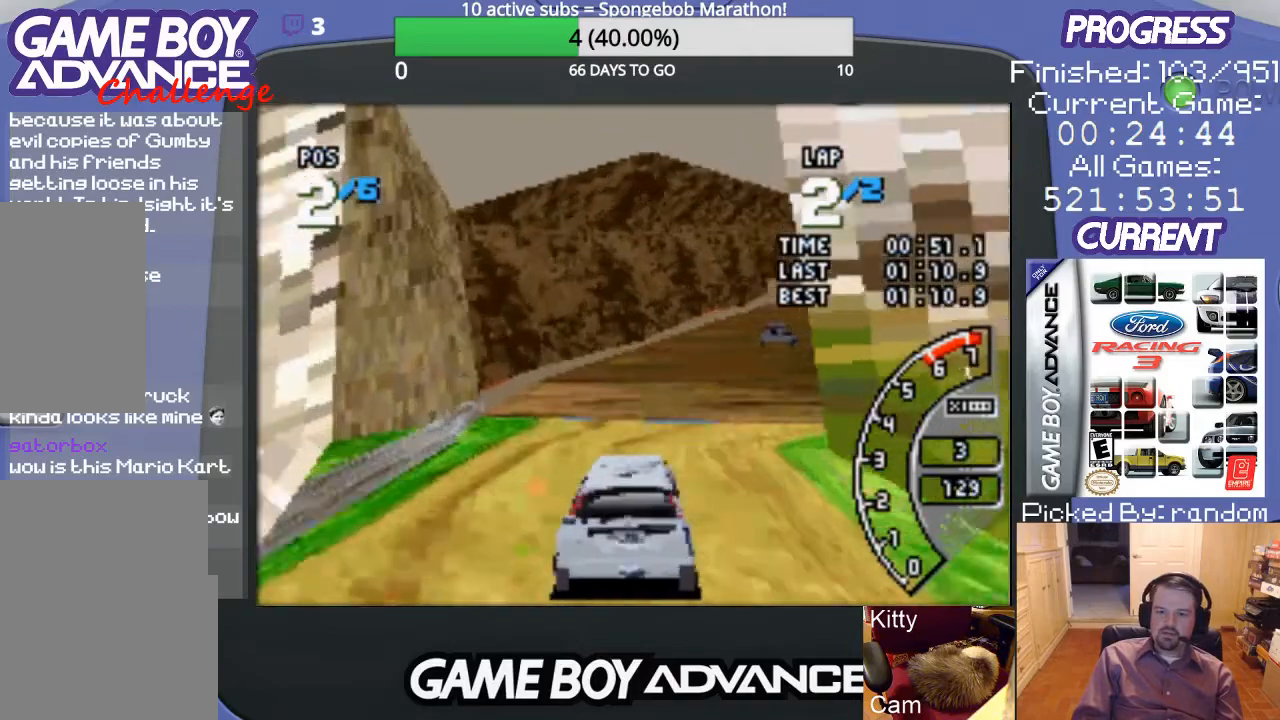
{"buttons": ["A"], "events": [[33, "DPAD_RIGHT", "up"], [100, "DPAD_RIGHT", "down"], [200, "DPAD_RIGHT", "up"], [300, "DPAD_RIGHT", "down"], [500, "DPAD_RIGHT", "up"]]}
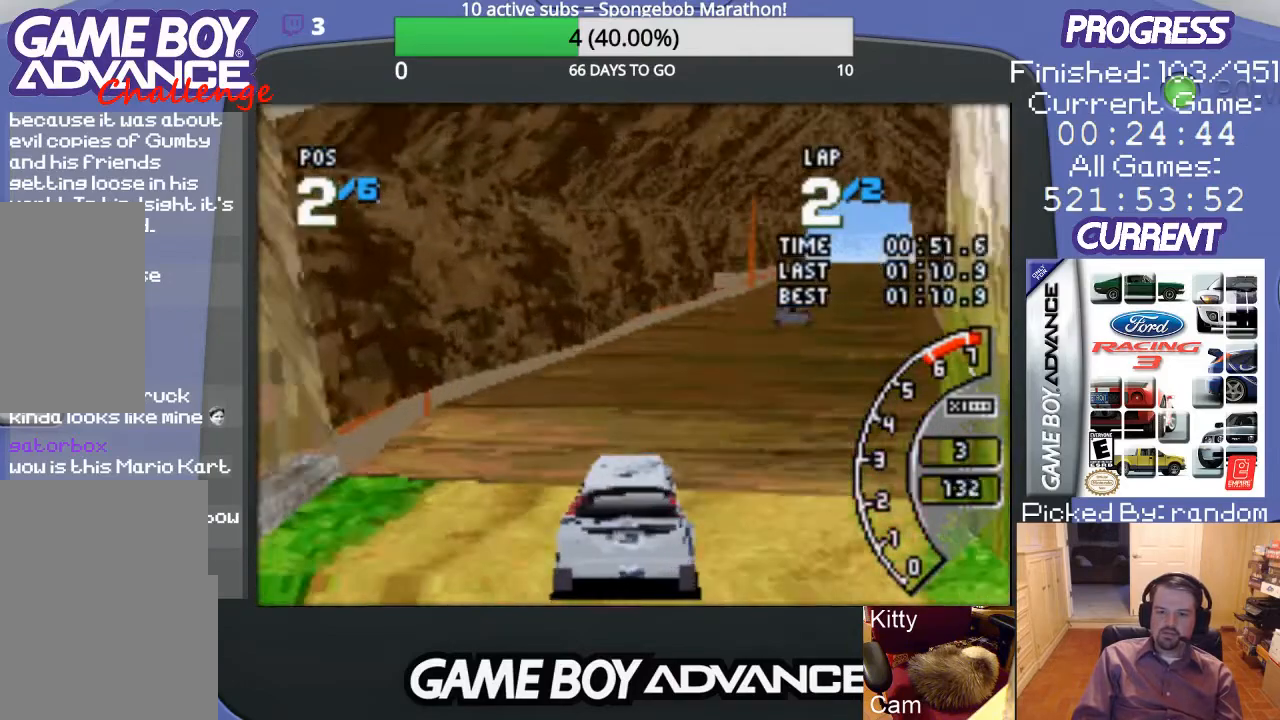
{"buttons": ["A"], "events": [[233, "DPAD_RIGHT", "down"], [467, "DPAD_RIGHT", "up"]]}
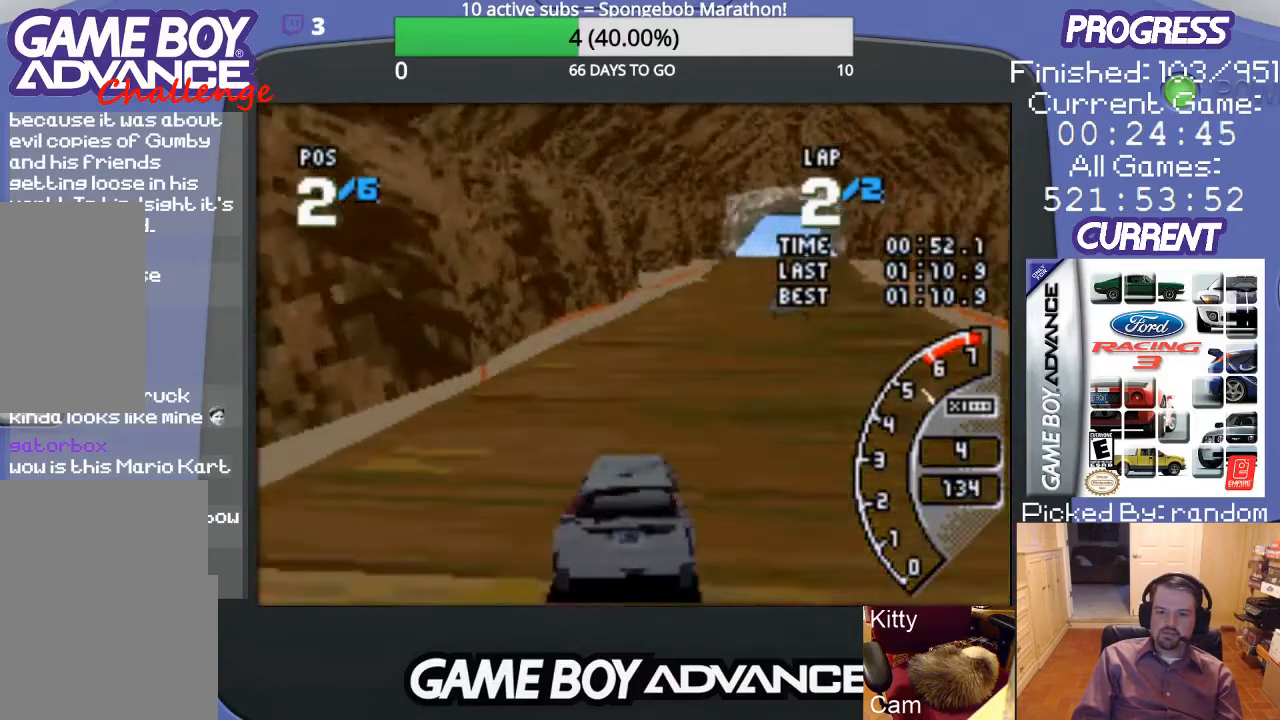
{"buttons": ["A"], "events": [[300, "DPAD_RIGHT", "down"], [400, "DPAD_RIGHT", "up"]]}
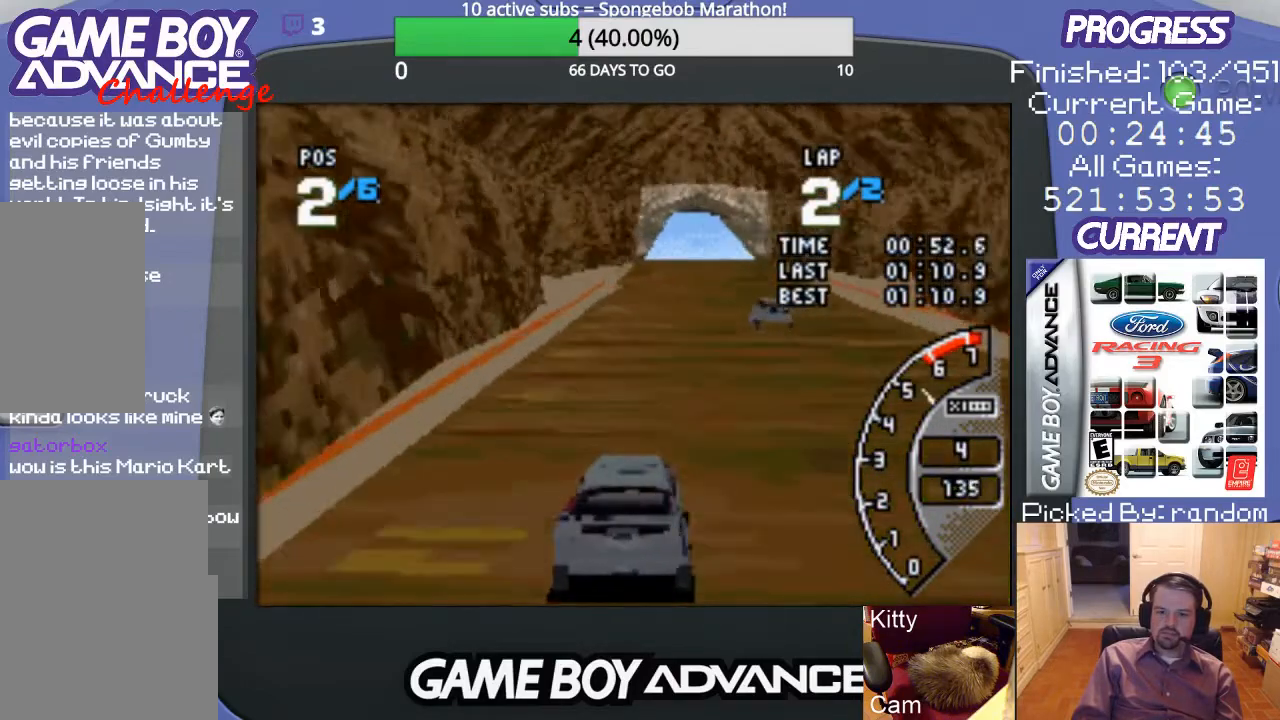
{"buttons": ["A"], "events": []}
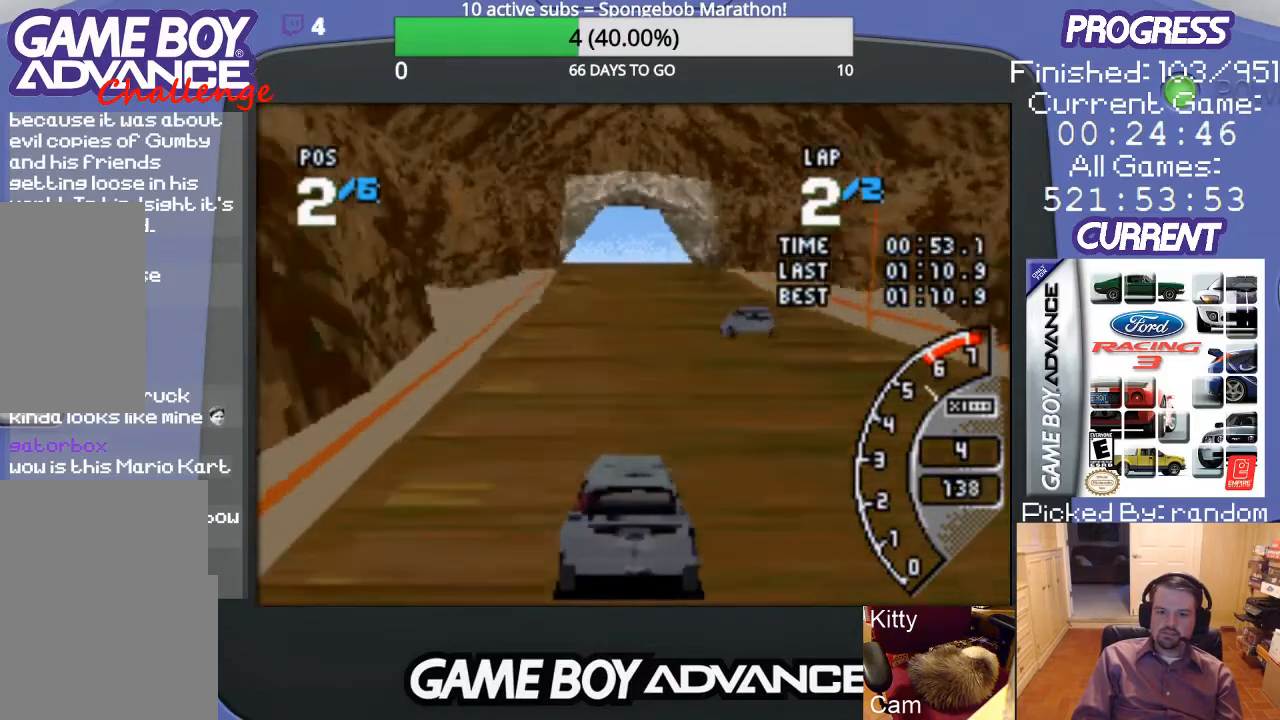
{"buttons": ["A"], "events": [[233, "DPAD_LEFT", "down"], [267, "DPAD_LEFT", "up"]]}
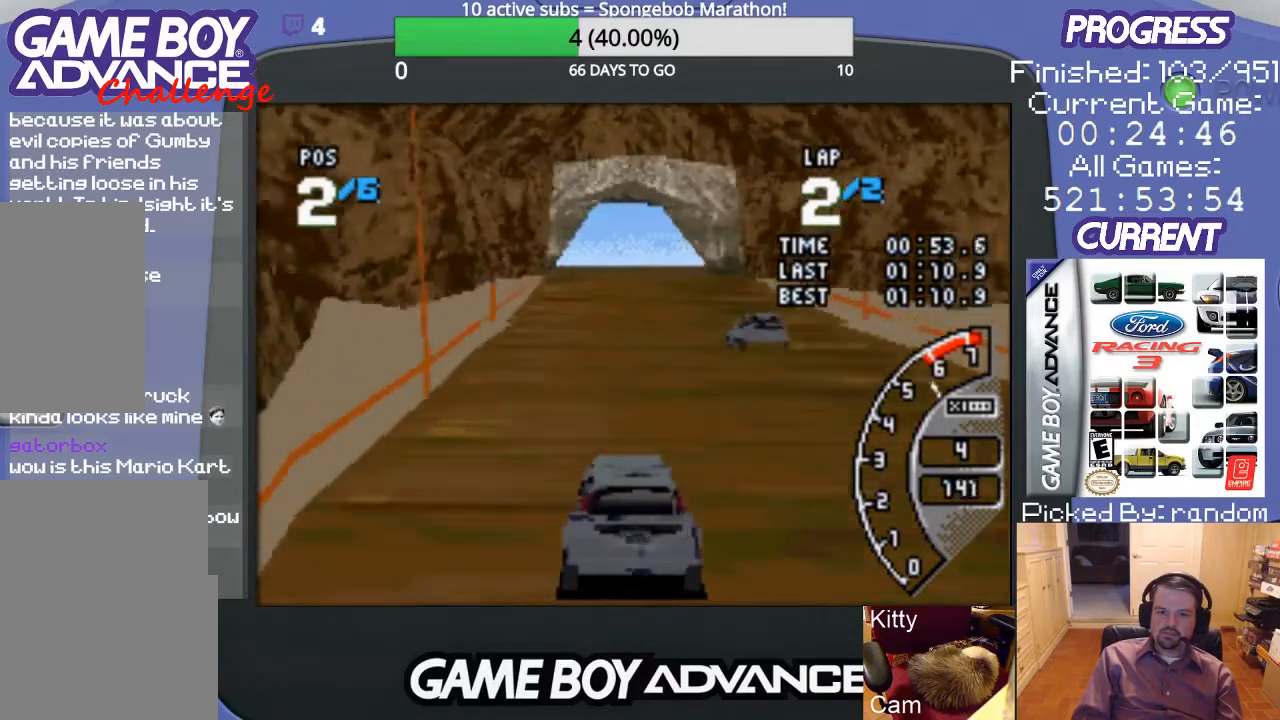
{"buttons": ["A"], "events": []}
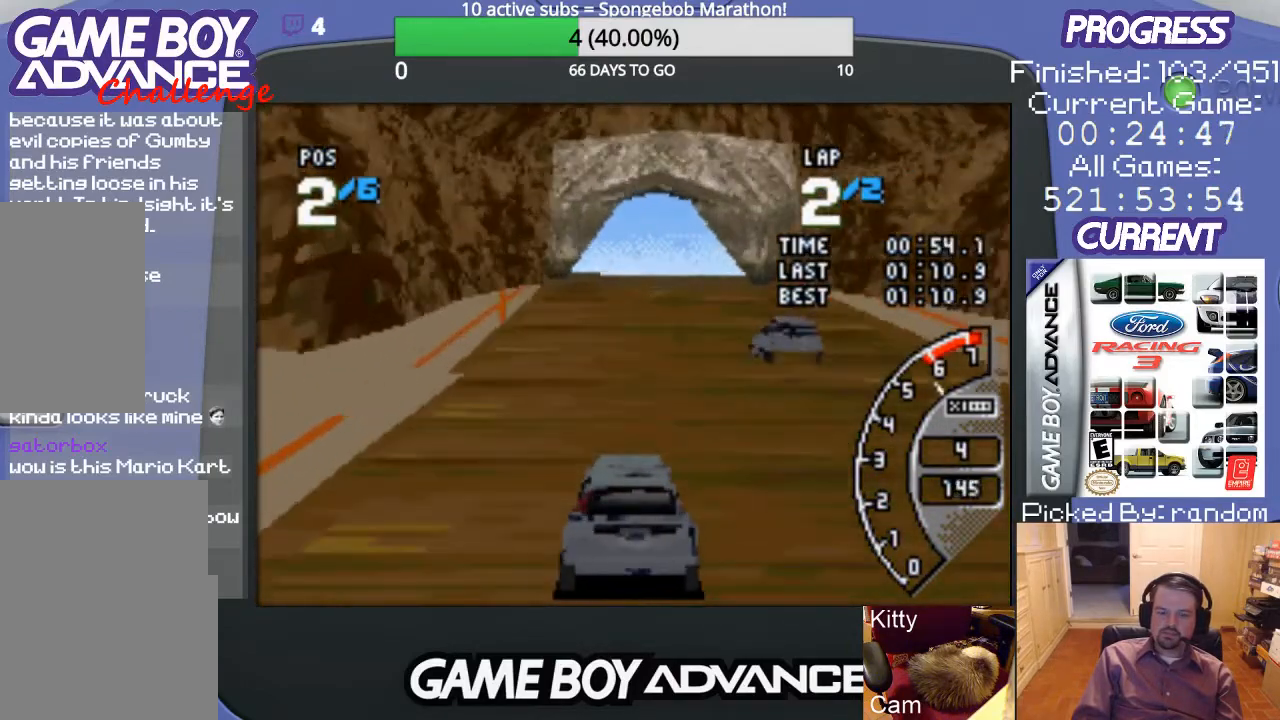
{"buttons": ["A"], "events": [[133, "DPAD_RIGHT", "down"], [233, "DPAD_RIGHT", "up"]]}
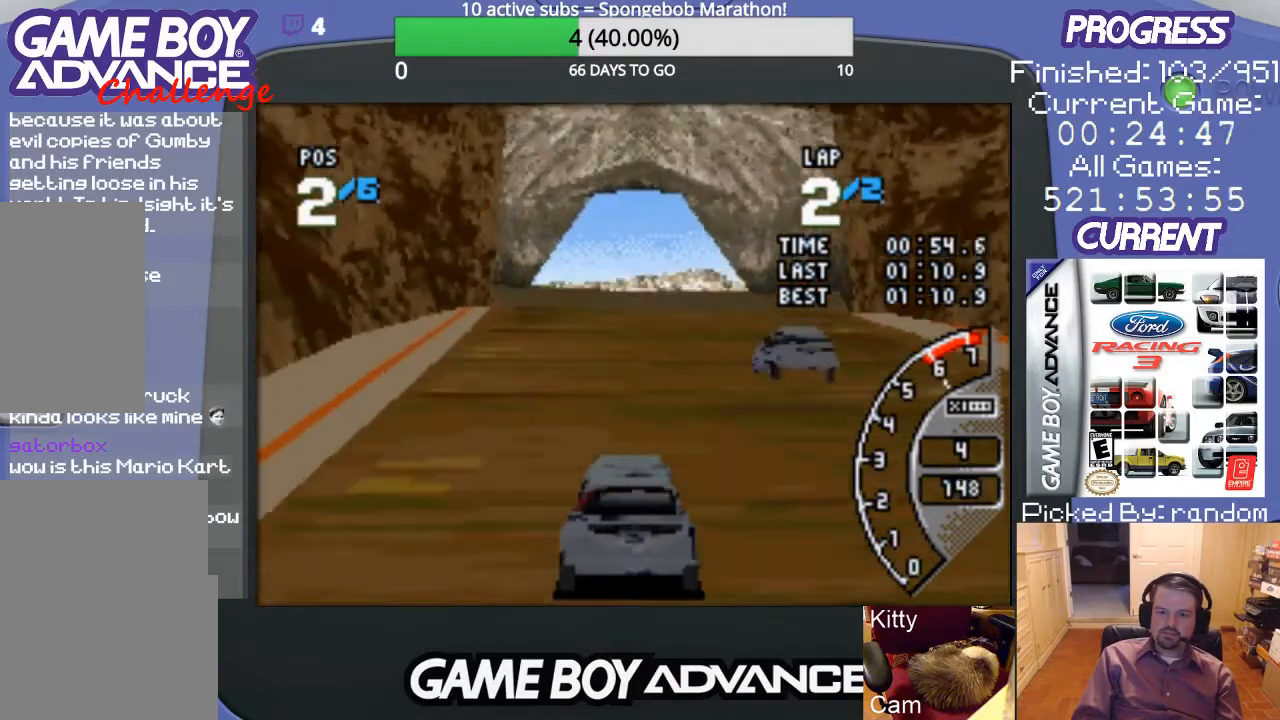
{"buttons": ["A"], "events": [[400, "DPAD_LEFT", "down"], [500, "DPAD_LEFT", "up"]]}
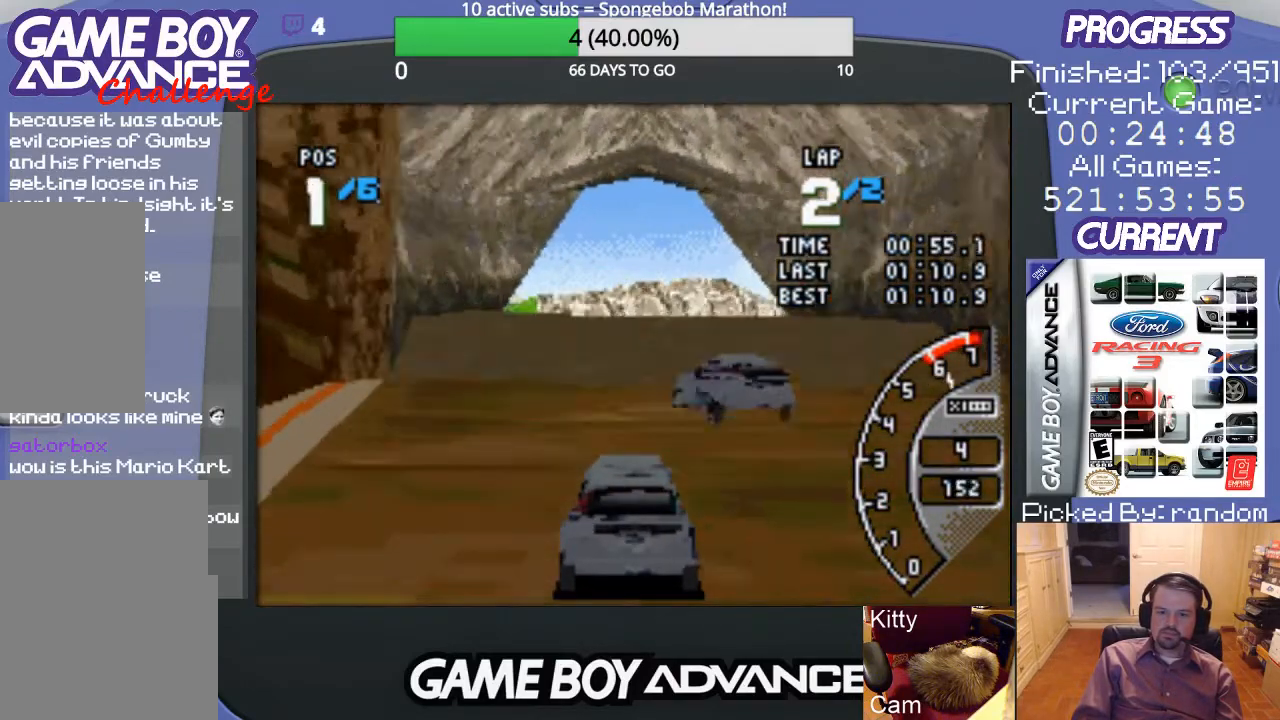
{"buttons": ["A"], "events": []}
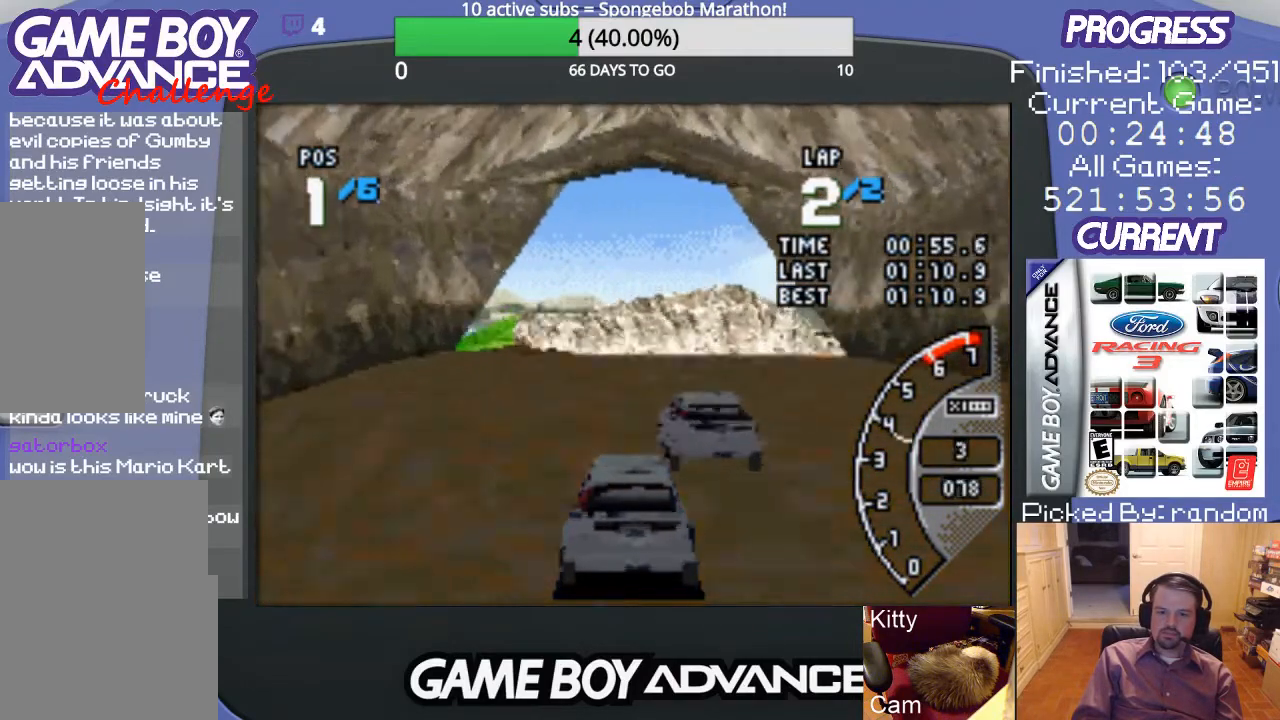
{"buttons": ["A"], "events": []}
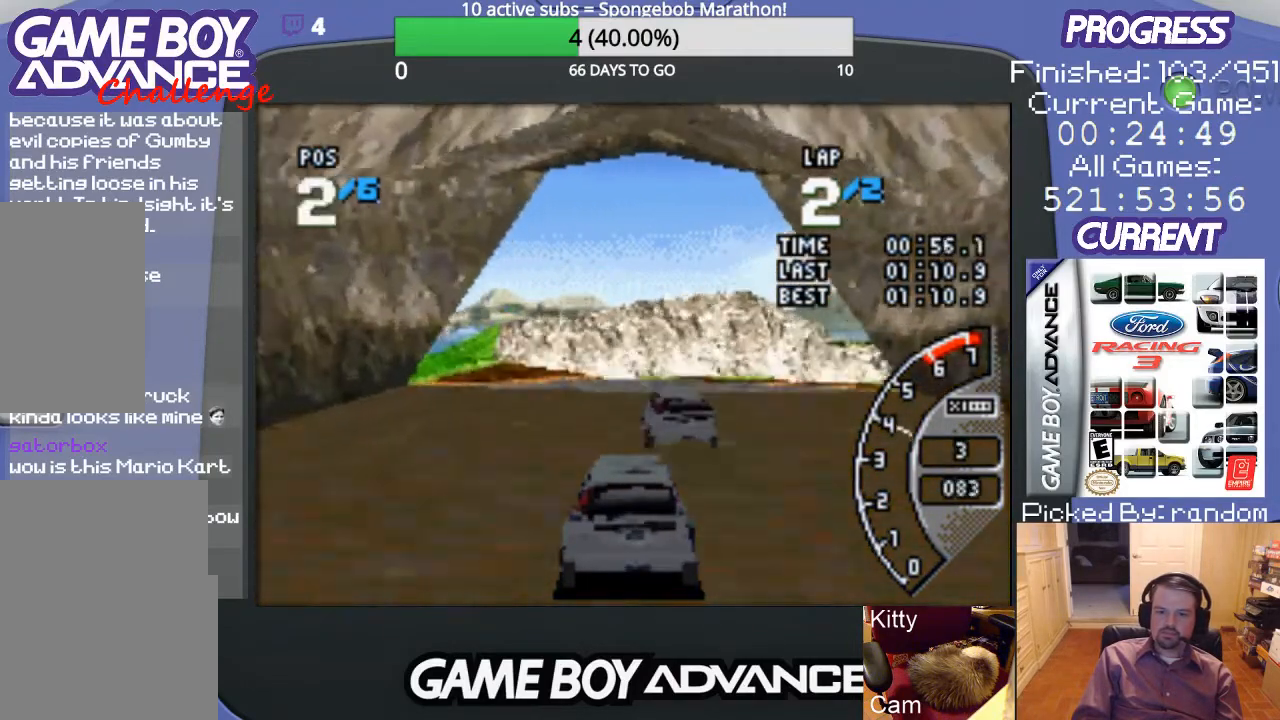
{"buttons": ["A"], "events": [[133, "DPAD_RIGHT", "down"], [233, "DPAD_RIGHT", "up"]]}
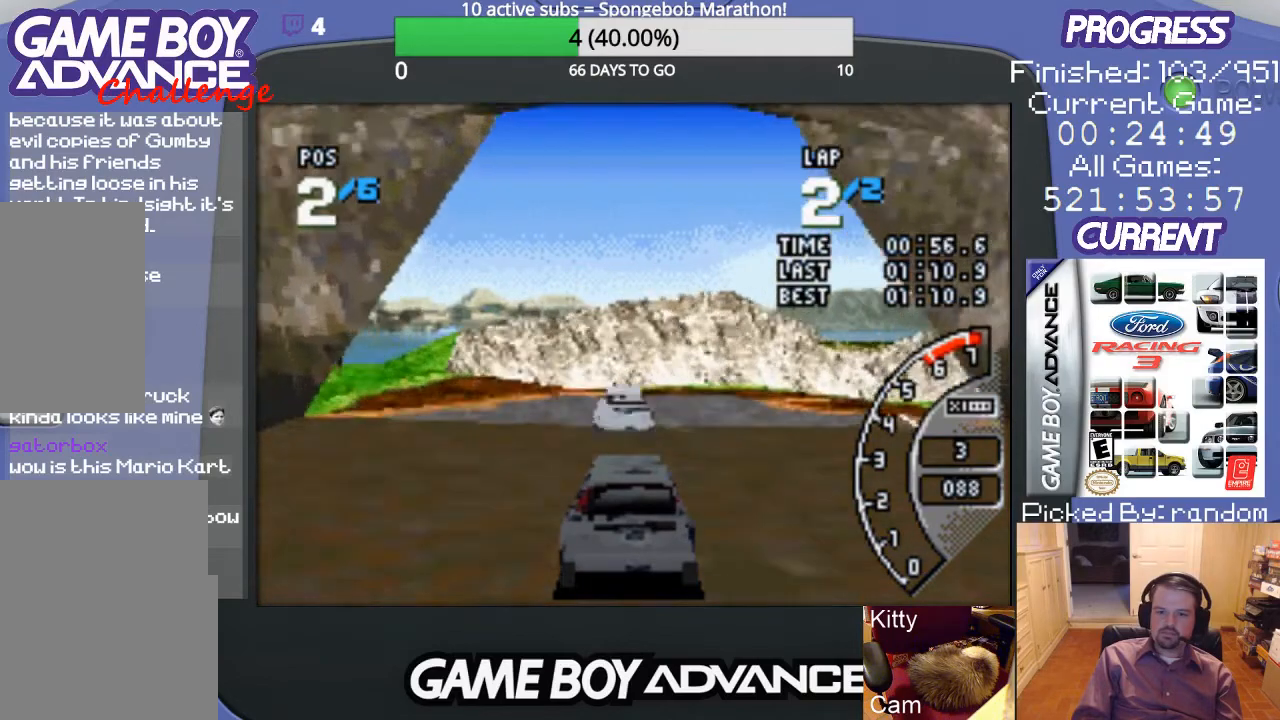
{"buttons": ["A"], "events": []}
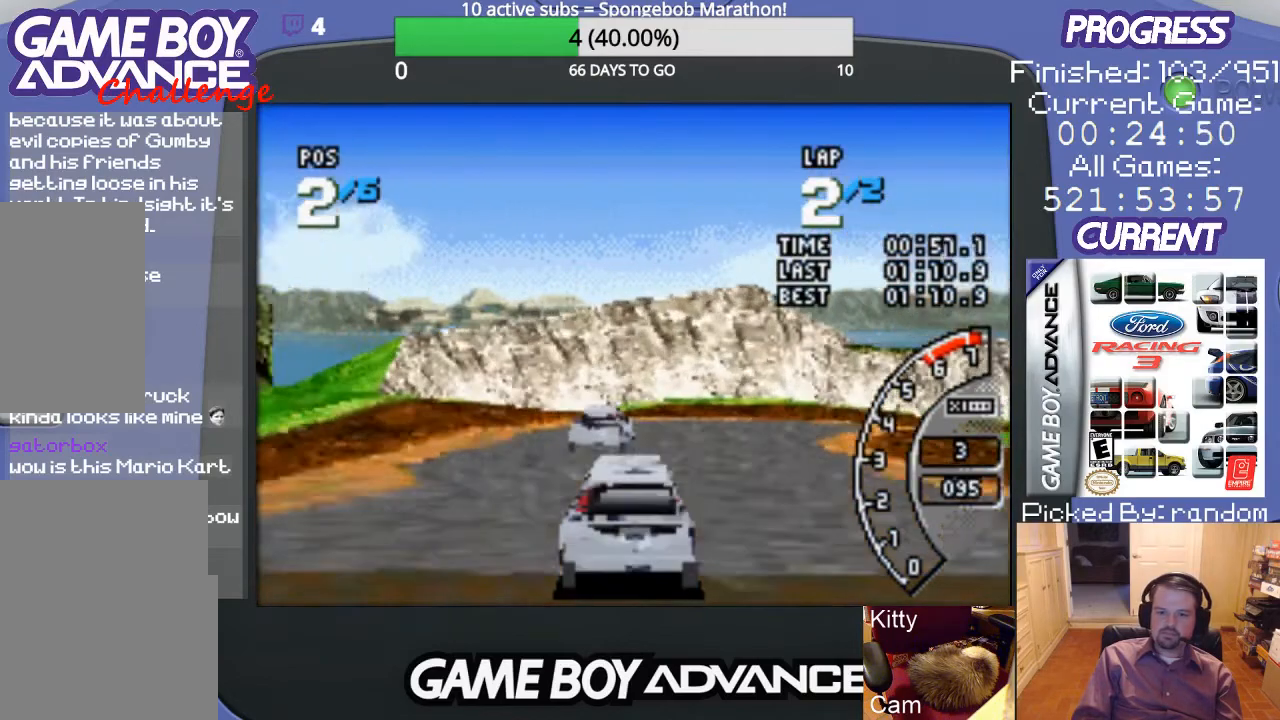
{"buttons": ["A", "DPAD_RIGHT"], "events": [[33, "DPAD_RIGHT", "down"], [300, "A", "up"], [433, "A", "down"]]}
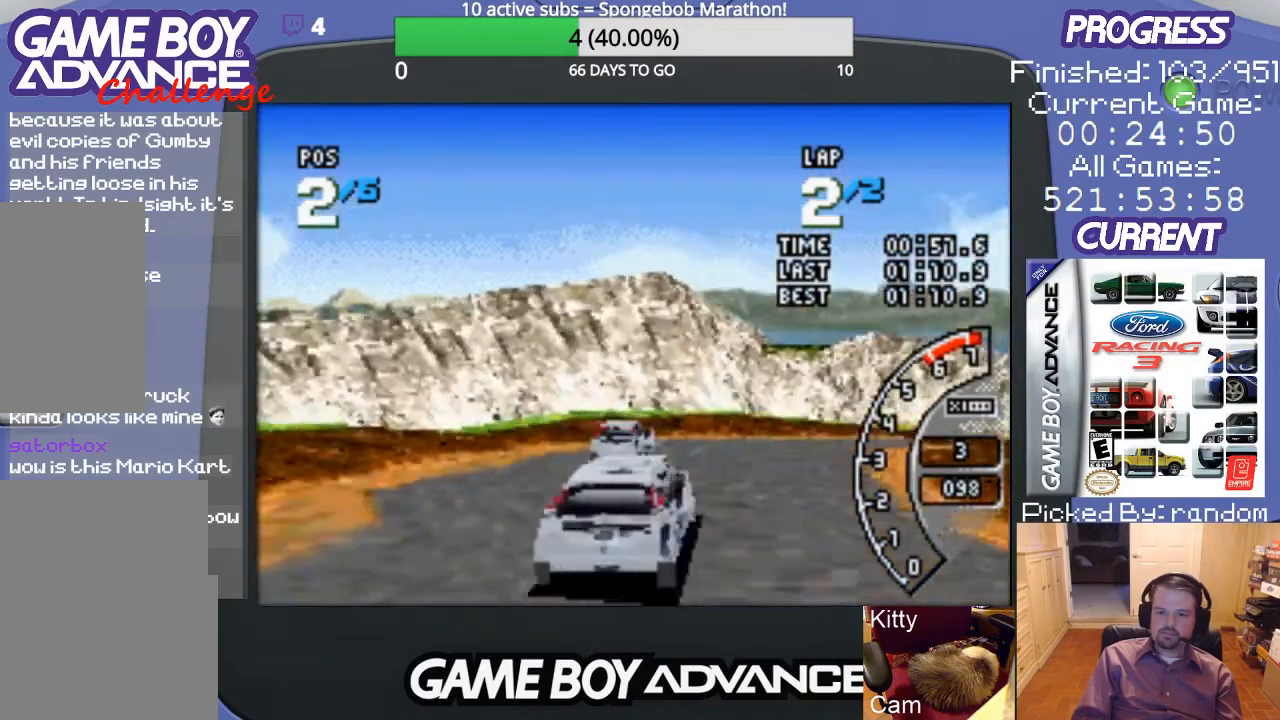
{"buttons": ["A"], "events": [[33, "A", "up"], [100, "A", "down"], [267, "DPAD_RIGHT", "up"]]}